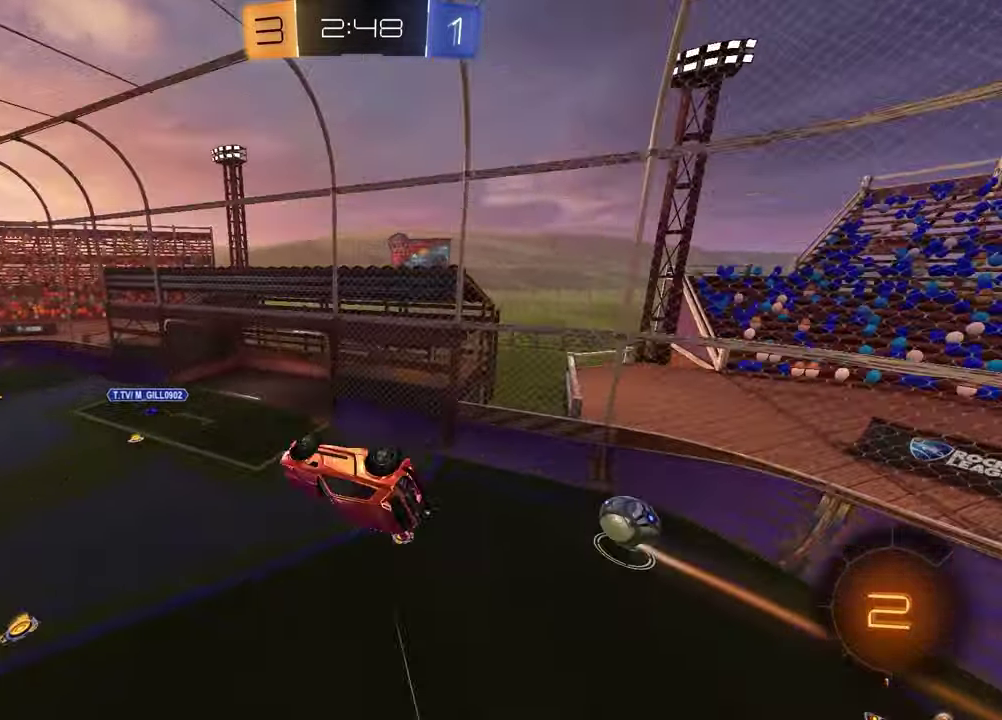
Gameplay with a controller (PlayStation layout); each line is a JSON object with the inputs held at the frame after it (dt_ms = milliseconds from this image to that frame). "events" lists button and stick changes between this image and that frame as [ms after this image, input, new state], when the widget could be followed in between.
{"dt_ms": 500, "buttons": ["R2"], "left_stick": "right", "right_stick": "center", "events": [[33, "SQUARE", "up"], [133, "L1", "up"], [133, "left_stick", "right"], [183, "left_stick", "center"], [333, "R2", "down"], [417, "left_stick", "right"]]}
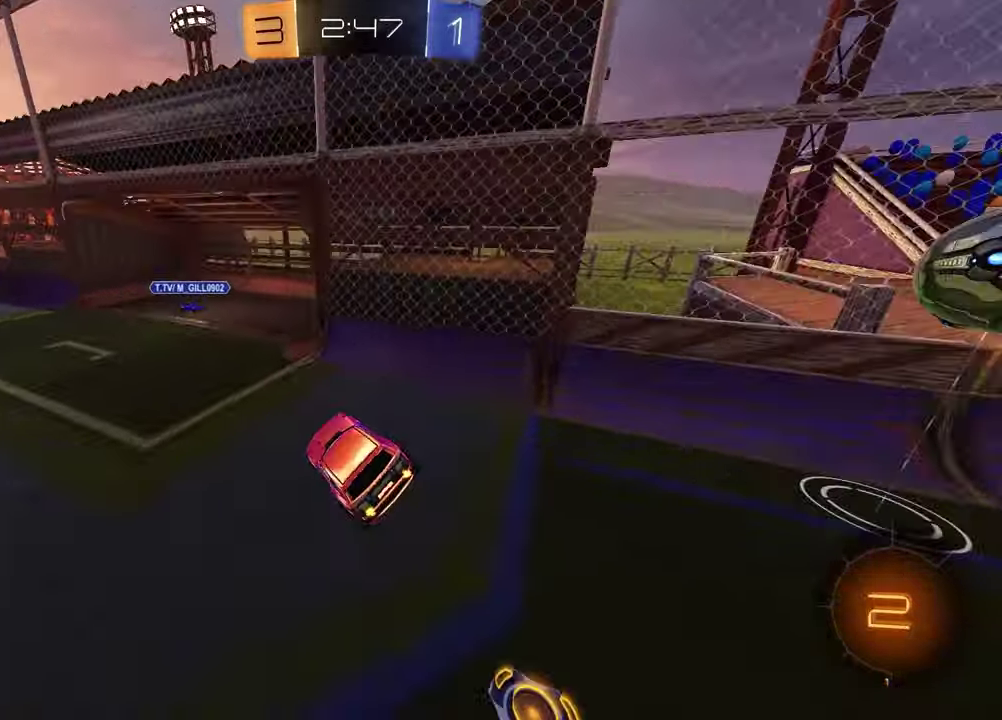
{"dt_ms": 1000, "buttons": ["R2"], "left_stick": "center", "right_stick": "center", "events": [[33, "left_stick", "center"], [167, "left_stick", "left"], [217, "R1", "down"], [333, "left_stick", "center"], [450, "left_stick", "left"], [617, "left_stick", "center"], [717, "R1", "up"]]}
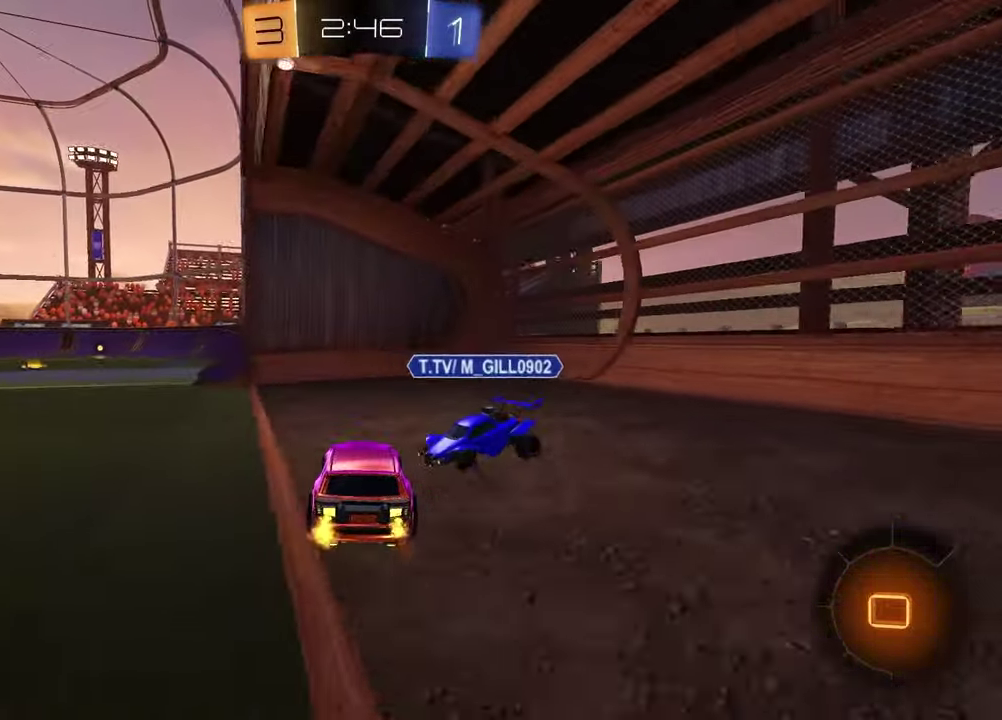
{"dt_ms": 500, "buttons": ["R2"], "left_stick": "center", "right_stick": "center", "events": [[17, "left_stick", "left"], [50, "L1", "down"], [50, "TRIANGLE", "down"], [167, "L1", "up"], [167, "TRIANGLE", "up"], [450, "left_stick", "center"]]}
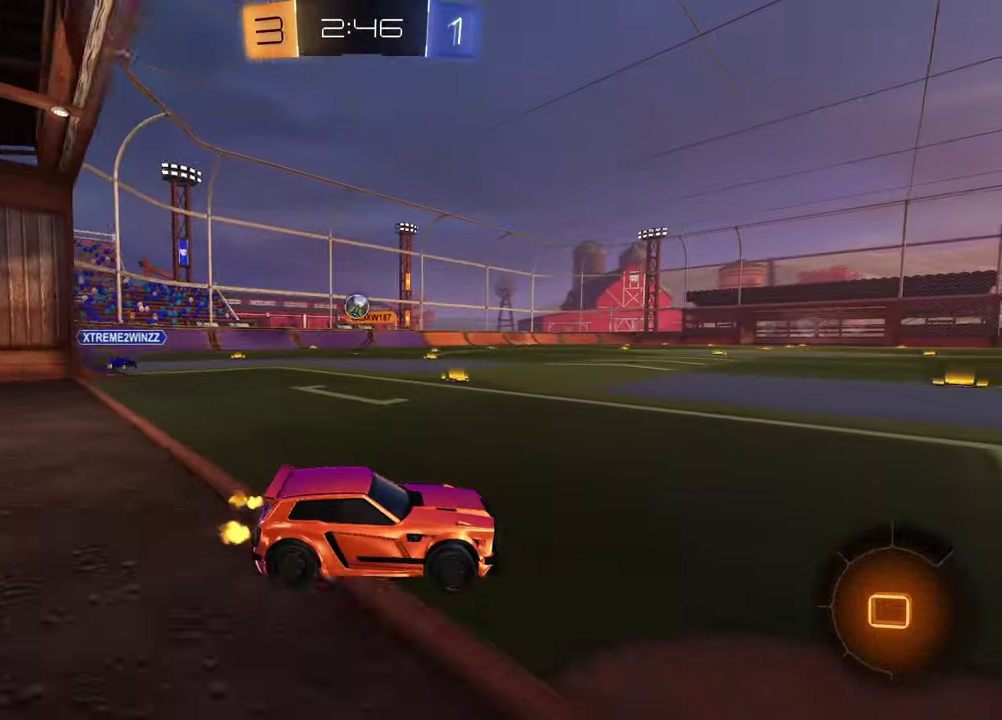
{"dt_ms": 500, "buttons": ["R2"], "left_stick": "center", "right_stick": "center", "events": [[33, "left_stick", "right"], [133, "left_stick", "up-right"], [250, "left_stick", "center"]]}
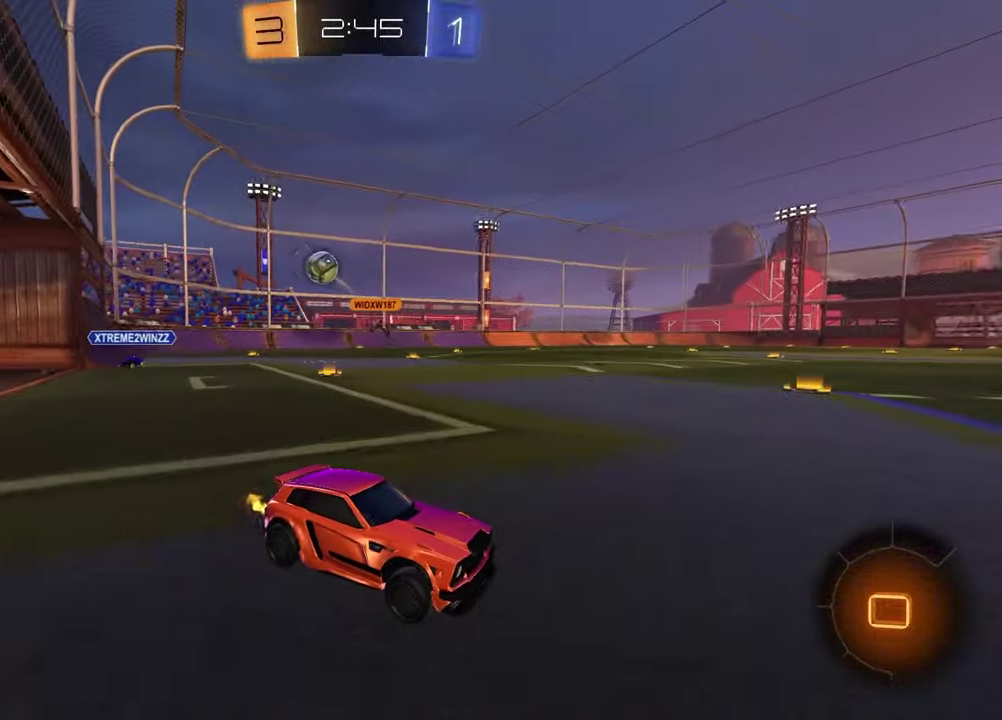
{"dt_ms": 500, "buttons": ["R2"], "left_stick": "center", "right_stick": "center", "events": [[183, "left_stick", "right"], [317, "left_stick", "center"]]}
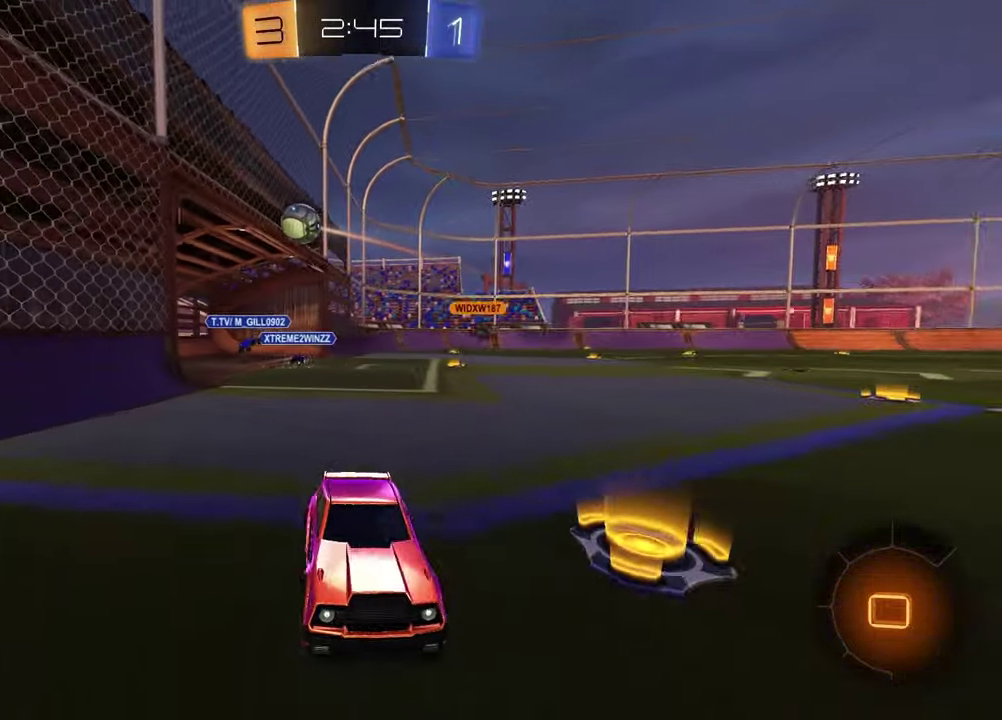
{"dt_ms": 500, "buttons": ["R2"], "left_stick": "left", "right_stick": "center", "events": [[133, "left_stick", "right"], [150, "R1", "down"], [183, "left_stick", "up-right"], [250, "left_stick", "center"], [367, "R1", "up"], [400, "left_stick", "left"]]}
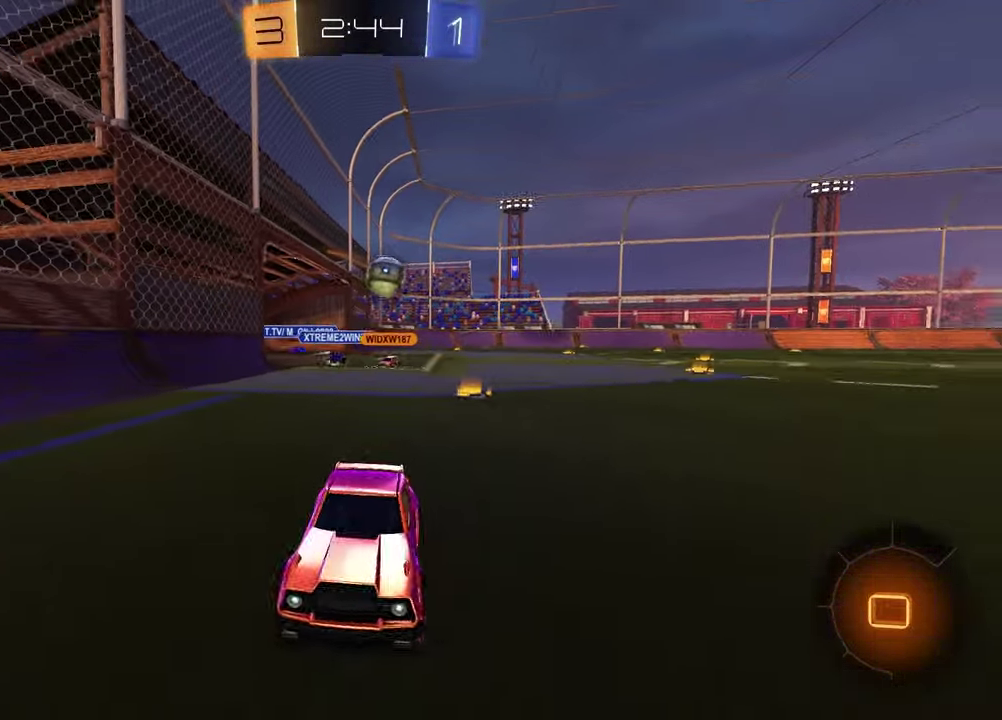
{"dt_ms": 500, "buttons": ["R1", "R2"], "left_stick": "left", "right_stick": "center", "events": [[333, "R1", "down"]]}
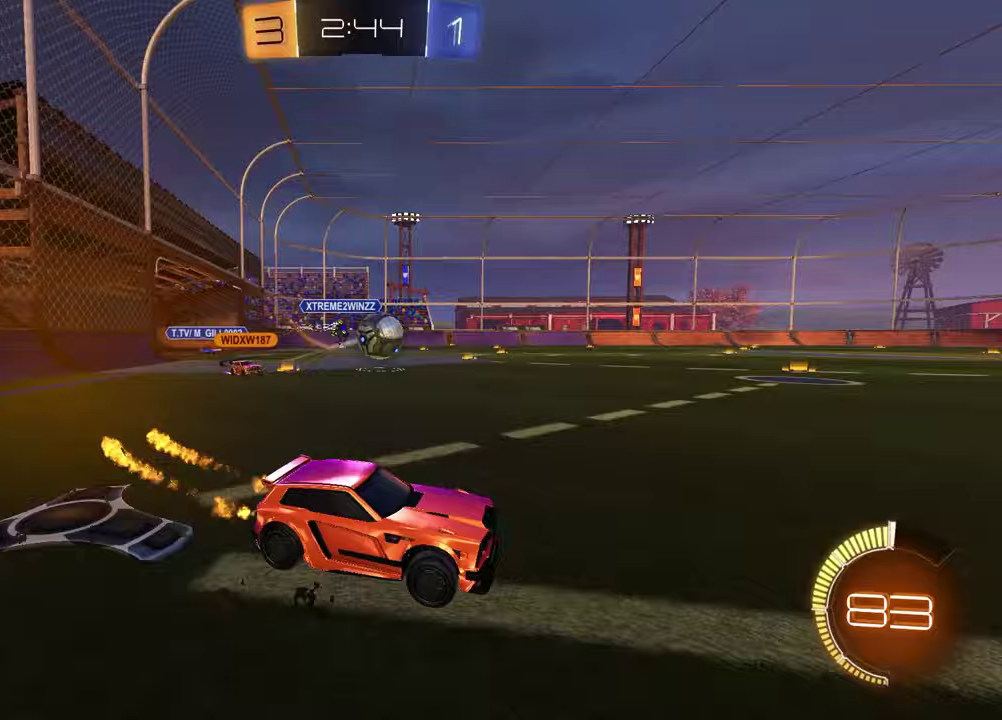
{"dt_ms": 500, "buttons": ["TRIANGLE", "R1", "R2"], "left_stick": "center", "right_stick": "center", "events": [[83, "left_stick", "center"], [450, "TRIANGLE", "down"]]}
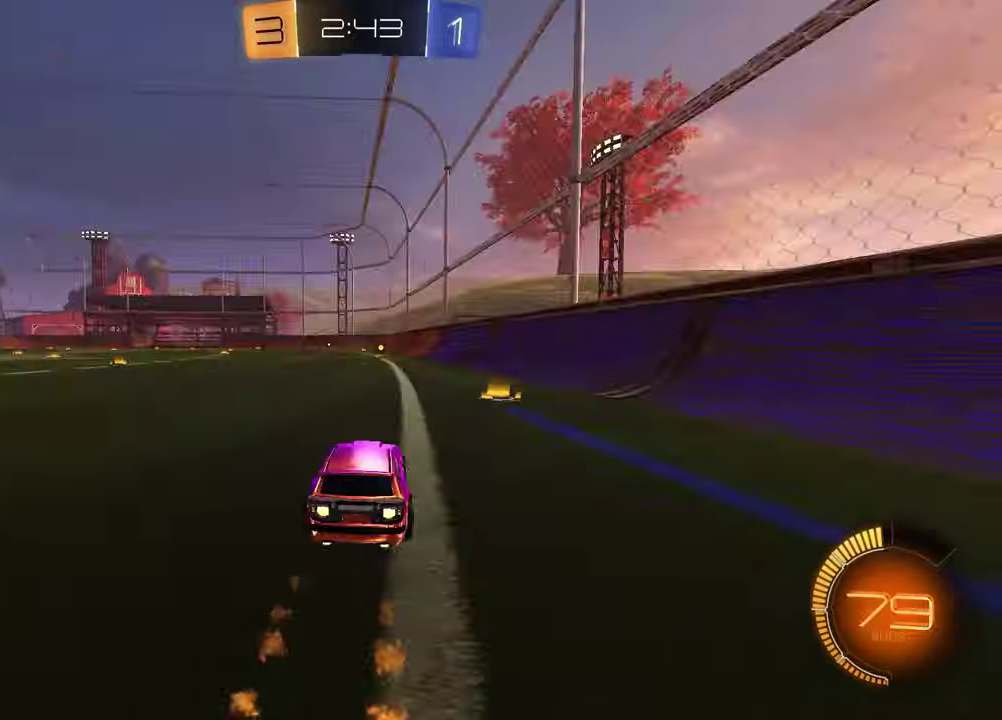
{"dt_ms": 500, "buttons": ["R2"], "left_stick": "center", "right_stick": "center", "events": [[33, "TRIANGLE", "up"], [183, "left_stick", "right"], [233, "left_stick", "up-right"], [317, "left_stick", "center"], [467, "R1", "up"]]}
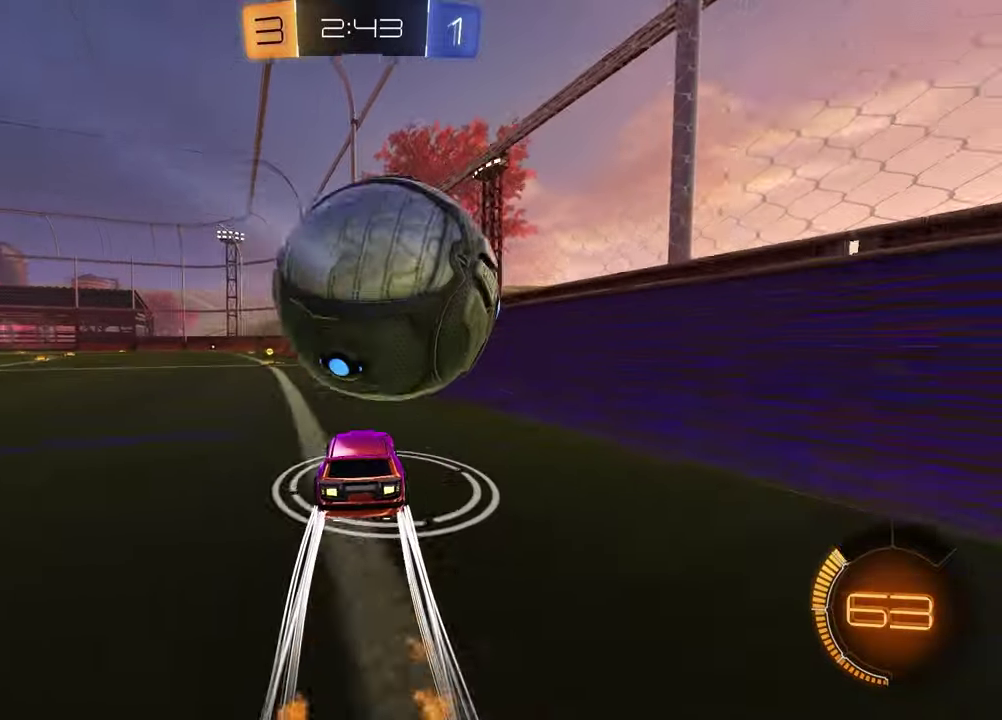
{"dt_ms": 500, "buttons": [], "left_stick": "right", "right_stick": "center", "events": [[183, "TRIANGLE", "down"], [283, "TRIANGLE", "up"], [417, "left_stick", "right"], [500, "R2", "up"]]}
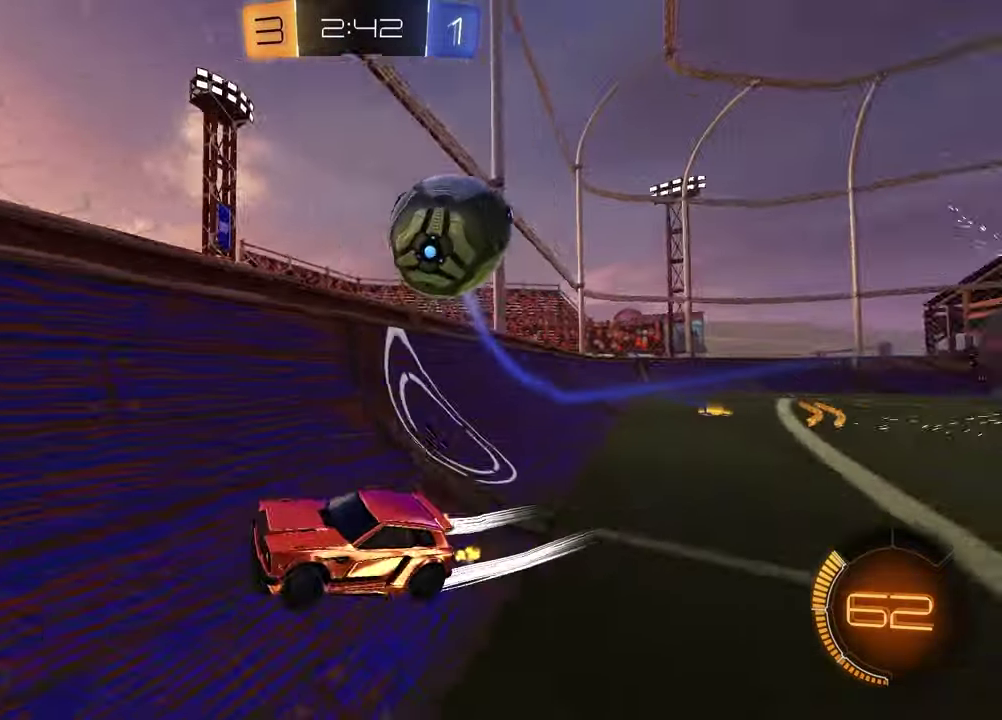
{"dt_ms": 500, "buttons": ["R2"], "left_stick": "center", "right_stick": "center", "events": [[17, "L2", "down"], [200, "R2", "down"], [267, "L2", "up"], [483, "left_stick", "center"]]}
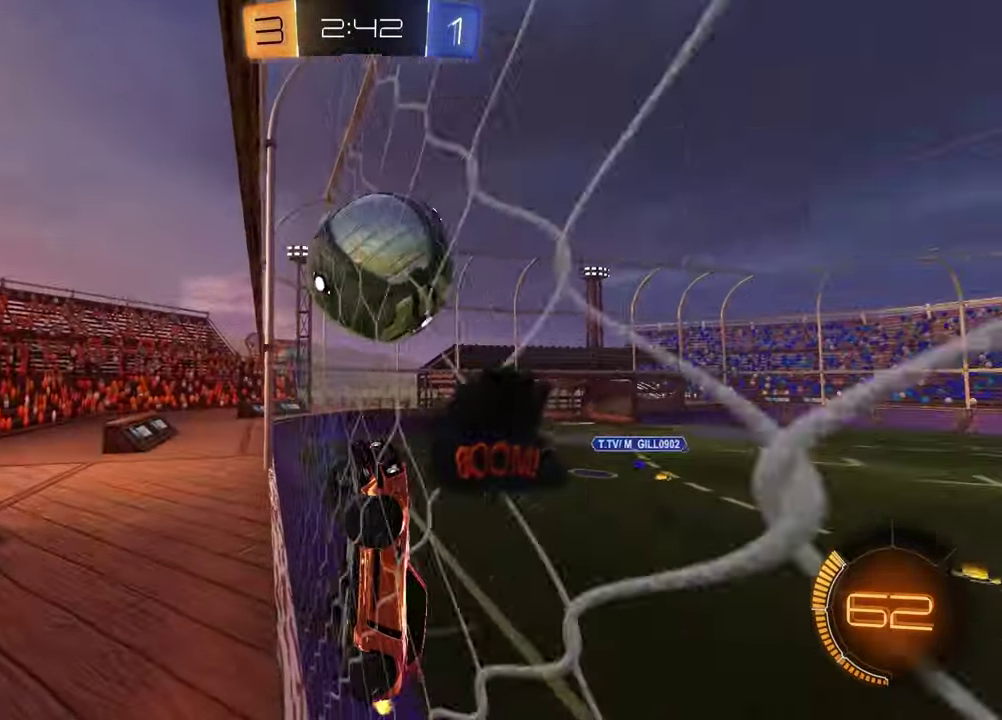
{"dt_ms": 500, "buttons": ["SQUARE"], "left_stick": "right", "right_stick": "center", "events": [[100, "left_stick", "down-left"], [133, "CROSS", "down"], [167, "R1", "down"], [200, "left_stick", "center"], [233, "CROSS", "up"], [283, "CROSS", "down"], [383, "CROSS", "up"], [383, "left_stick", "right"], [400, "SQUARE", "down"], [450, "R1", "up"], [500, "R2", "up"]]}
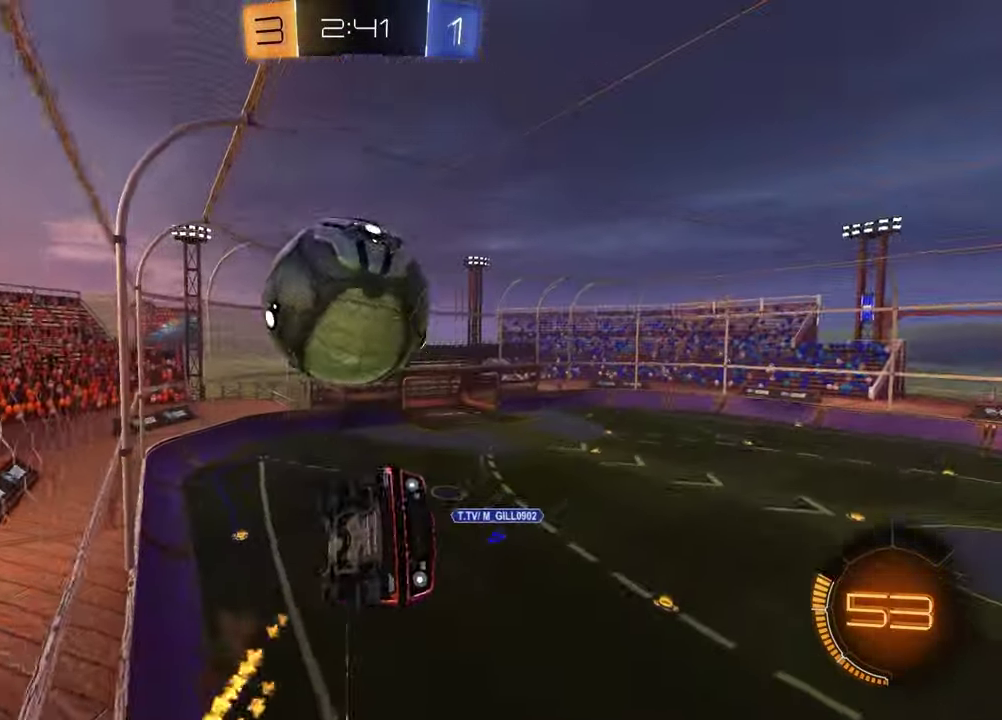
{"dt_ms": 500, "buttons": ["R1"], "left_stick": "center", "right_stick": "center", "events": [[33, "SQUARE", "up"], [100, "left_stick", "down-right"], [217, "left_stick", "right"], [250, "R1", "down"], [333, "left_stick", "down-right"], [500, "left_stick", "center"]]}
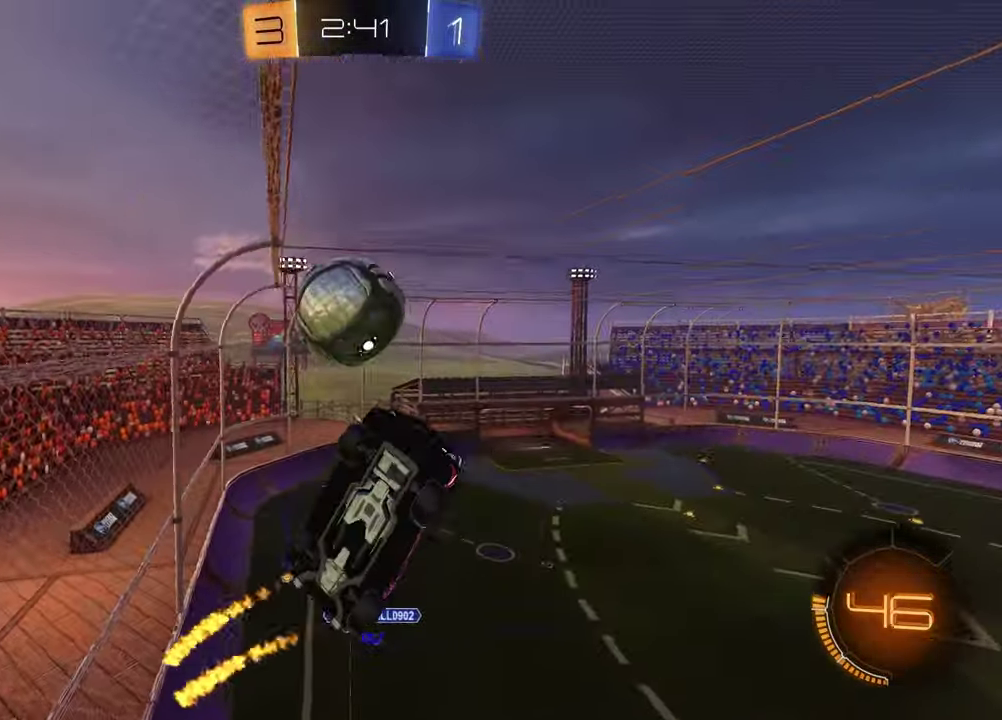
{"dt_ms": 500, "buttons": ["R1"], "left_stick": "center", "right_stick": "center", "events": [[167, "left_stick", "down"], [200, "L1", "down"], [317, "left_stick", "center"], [350, "L1", "up"]]}
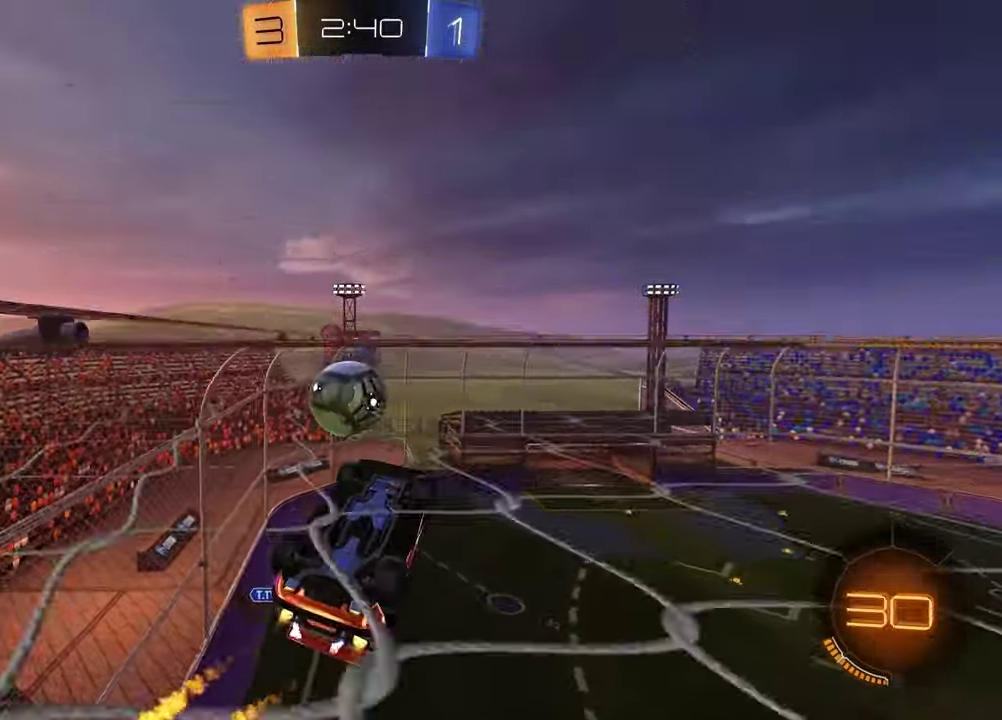
{"dt_ms": 500, "buttons": ["SQUARE"], "left_stick": "down-right", "right_stick": "center", "events": [[83, "R1", "up"], [200, "CROSS", "down"], [267, "left_stick", "down-right"], [367, "CROSS", "up"], [450, "SQUARE", "down"]]}
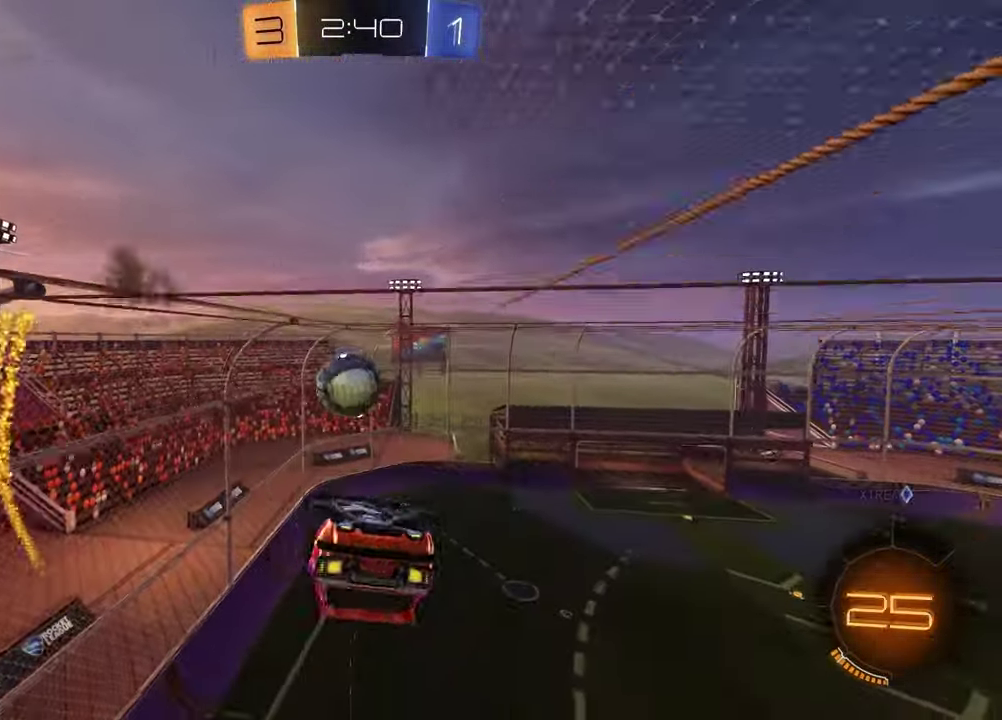
{"dt_ms": 500, "buttons": ["R1"], "left_stick": "center", "right_stick": "center", "events": [[150, "left_stick", "up-left"], [183, "R1", "down"], [300, "left_stick", "center"], [367, "SQUARE", "up"], [400, "left_stick", "right"], [500, "left_stick", "center"]]}
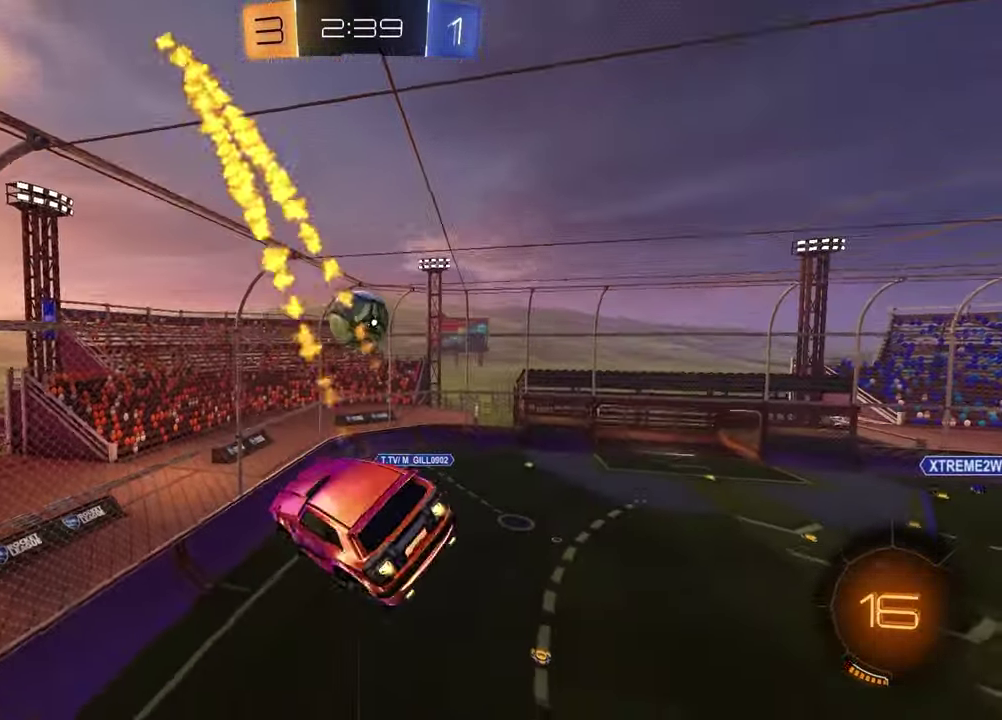
{"dt_ms": 500, "buttons": [], "left_stick": "center", "right_stick": "center", "events": [[150, "R1", "up"]]}
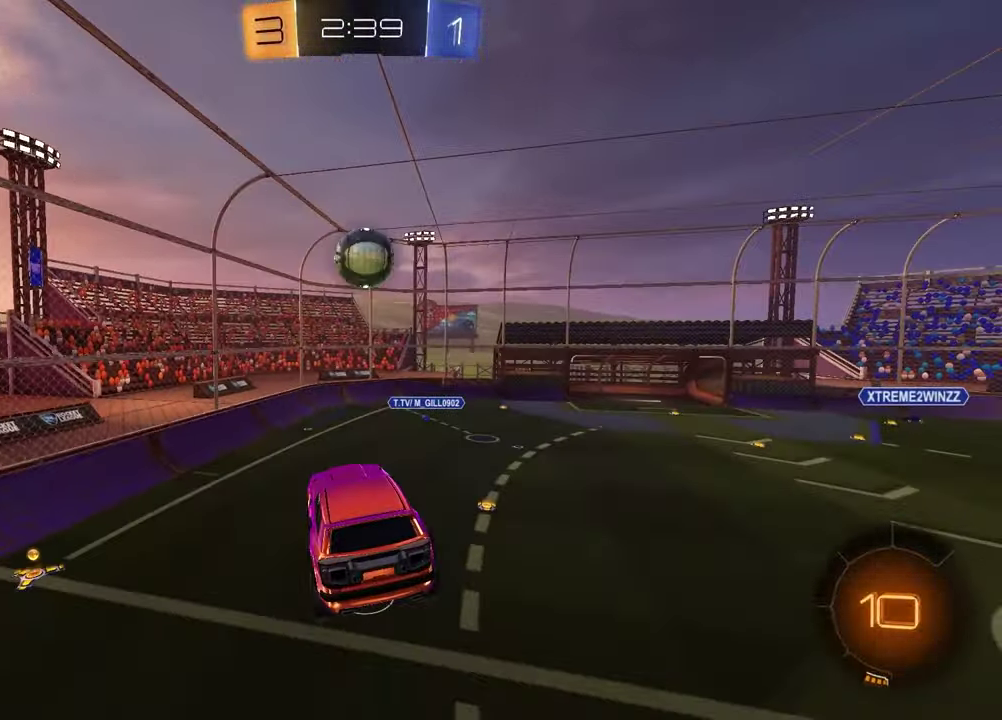
{"dt_ms": 500, "buttons": ["R2"], "left_stick": "center", "right_stick": "center", "events": [[483, "R2", "down"]]}
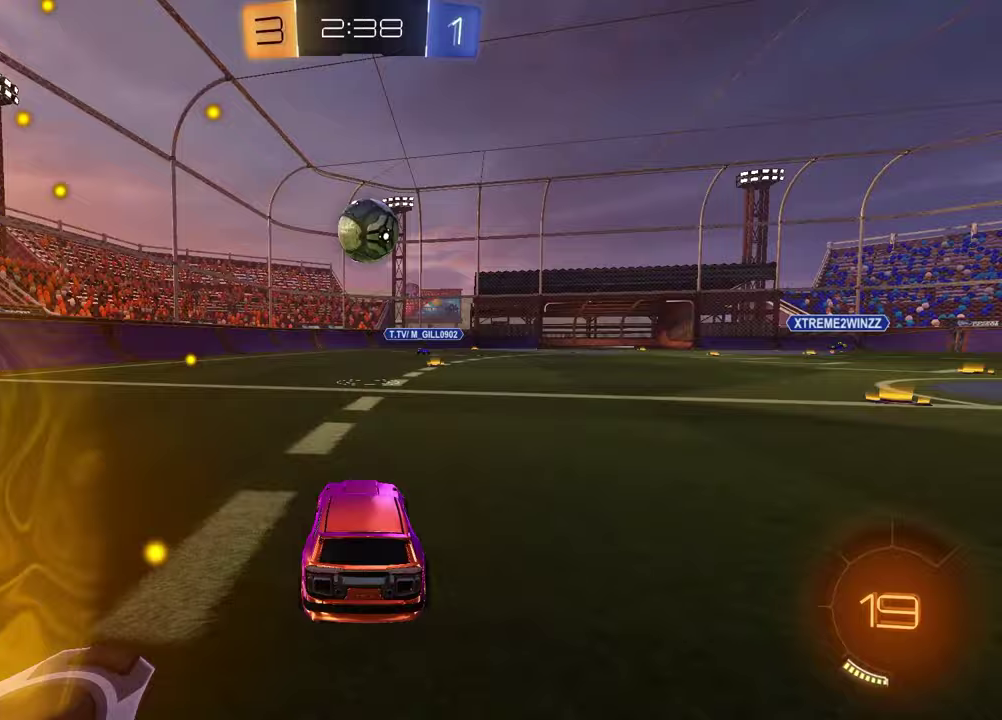
{"dt_ms": 500, "buttons": [], "left_stick": "center", "right_stick": "center", "events": [[150, "left_stick", "right"], [450, "left_stick", "center"], [467, "R2", "up"]]}
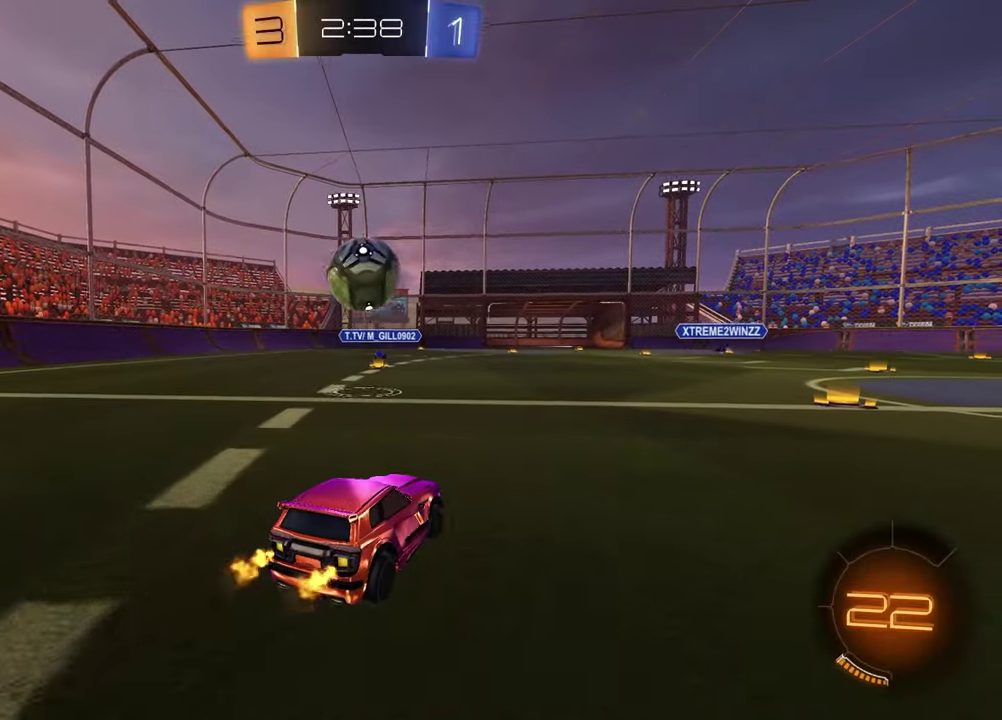
{"dt_ms": 500, "buttons": ["R1", "R2"], "left_stick": "right", "right_stick": "center", "events": [[17, "left_stick", "left"], [67, "CROSS", "down"], [67, "L1", "down"], [67, "L2", "down"], [83, "R2", "down"], [117, "L3", "down"], [117, "left_stick", "down"], [200, "L3", "up"], [217, "L1", "up"], [250, "CROSS", "up"], [250, "L2", "up"], [300, "left_stick", "center"], [317, "CROSS", "down"], [367, "R1", "down"], [383, "left_stick", "right"], [450, "CROSS", "up"]]}
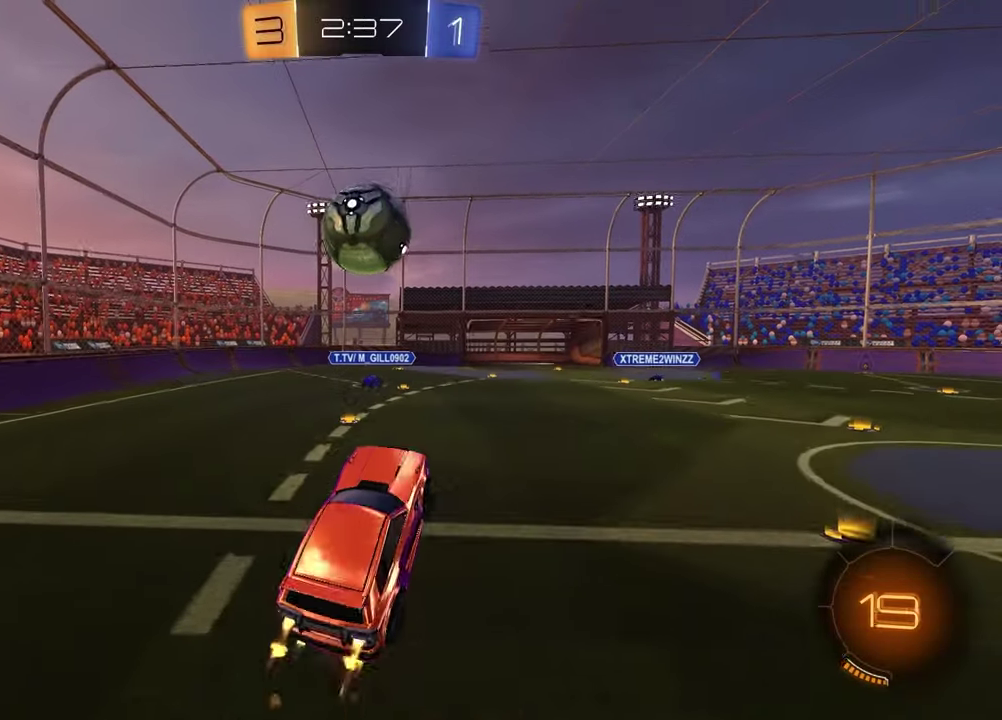
{"dt_ms": 500, "buttons": ["L1"], "left_stick": "center", "right_stick": "center", "events": [[67, "R1", "up"], [67, "left_stick", "left"], [167, "R1", "down"], [200, "left_stick", "center"], [317, "left_stick", "down"], [367, "R1", "up"], [433, "left_stick", "center"], [450, "R2", "up"], [467, "L1", "down"]]}
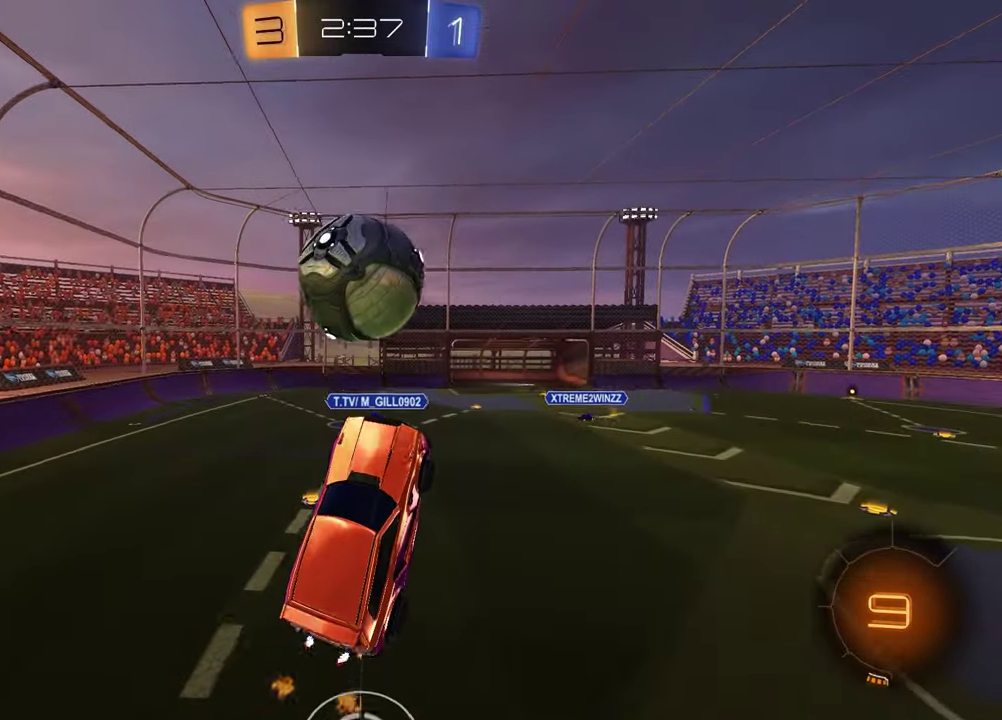
{"dt_ms": 500, "buttons": [], "left_stick": "up", "right_stick": "center", "events": [[33, "left_stick", "up-right"], [133, "left_stick", "center"], [150, "L1", "up"], [300, "left_stick", "up"]]}
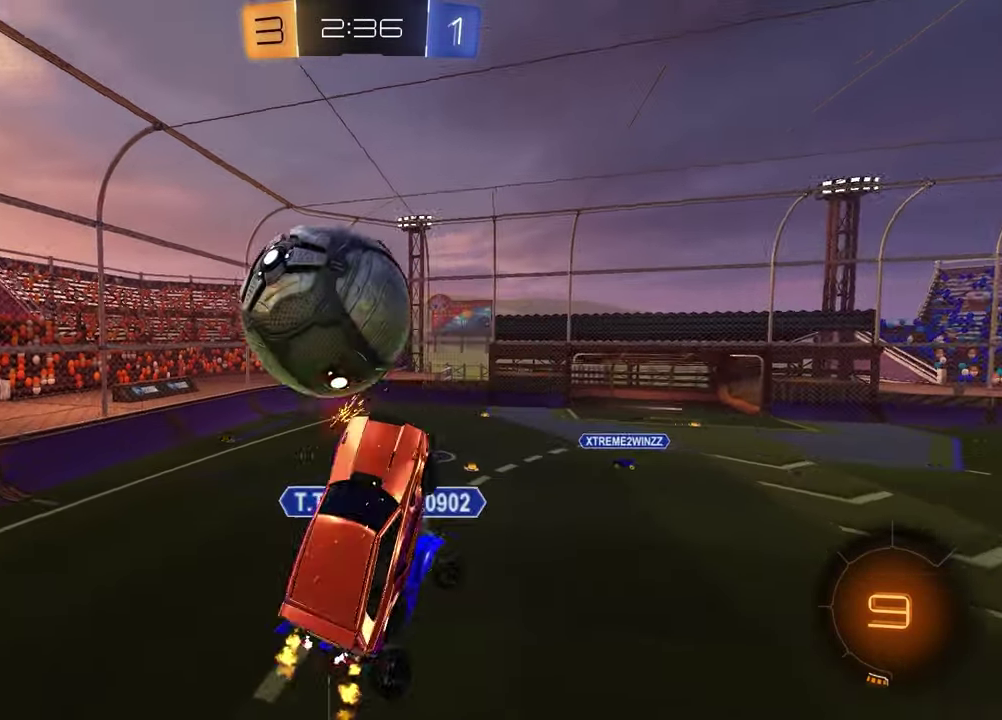
{"dt_ms": 500, "buttons": ["TRIANGLE", "R2"], "left_stick": "center", "right_stick": "center", "events": [[267, "left_stick", "center"], [433, "R2", "down"], [433, "TRIANGLE", "down"]]}
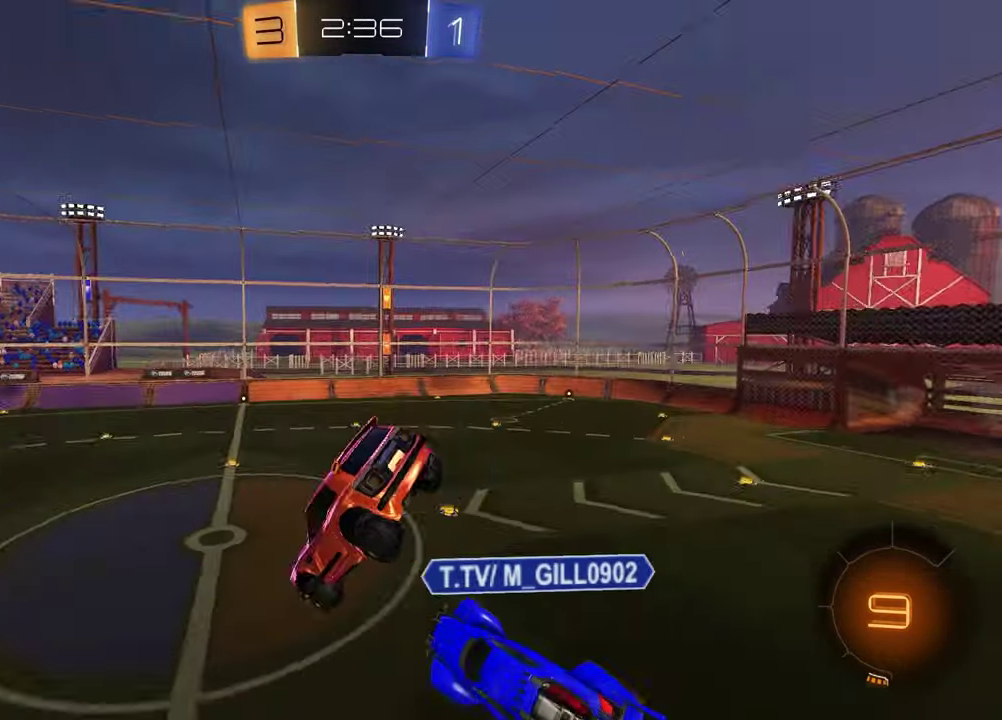
{"dt_ms": 500, "buttons": ["L1", "R2"], "left_stick": "down", "right_stick": "center", "events": [[33, "TRIANGLE", "up"], [33, "left_stick", "down-right"], [50, "R2", "up"], [67, "SQUARE", "down"], [117, "left_stick", "down-left"], [267, "left_stick", "center"], [283, "SQUARE", "up"], [317, "R2", "down"], [433, "left_stick", "down"], [500, "L1", "down"]]}
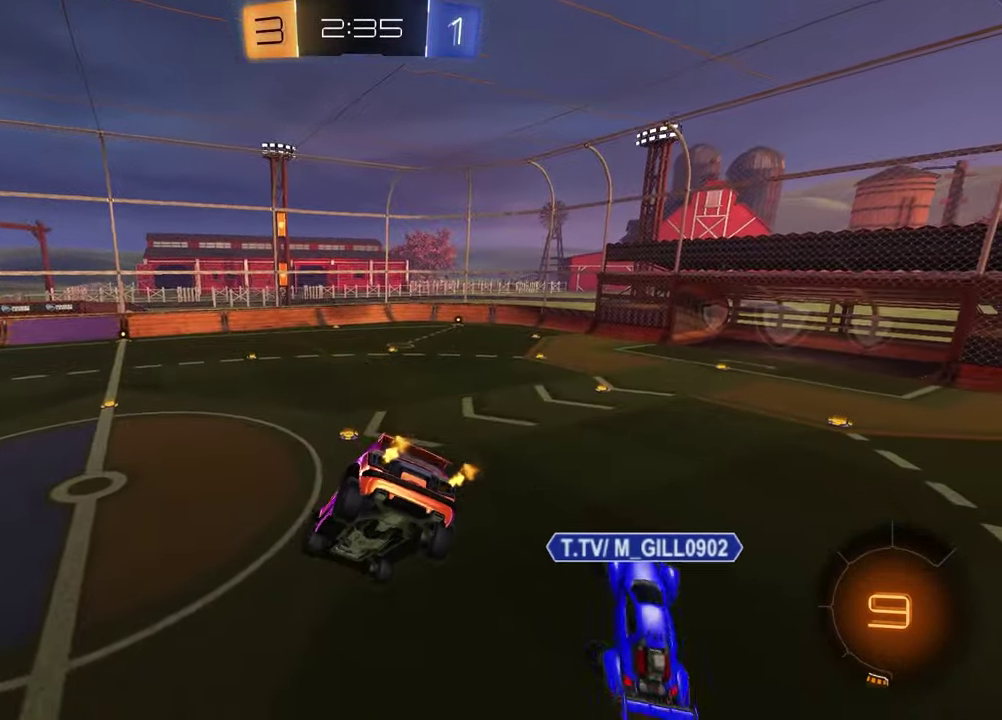
{"dt_ms": 500, "buttons": ["R2"], "left_stick": "left", "right_stick": "center", "events": [[50, "TRIANGLE", "down"], [83, "left_stick", "left"], [133, "L1", "up"], [133, "TRIANGLE", "up"], [167, "left_stick", "center"], [300, "left_stick", "left"]]}
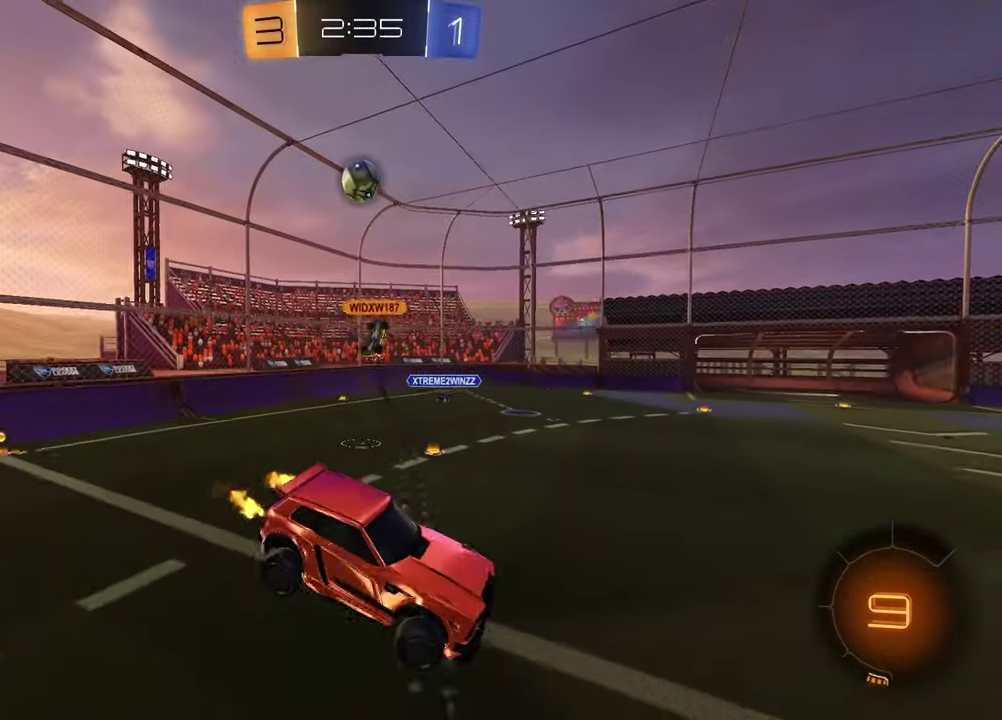
{"dt_ms": 500, "buttons": ["R2"], "left_stick": "center", "right_stick": "center", "events": [[50, "left_stick", "center"], [167, "left_stick", "left"], [500, "left_stick", "center"]]}
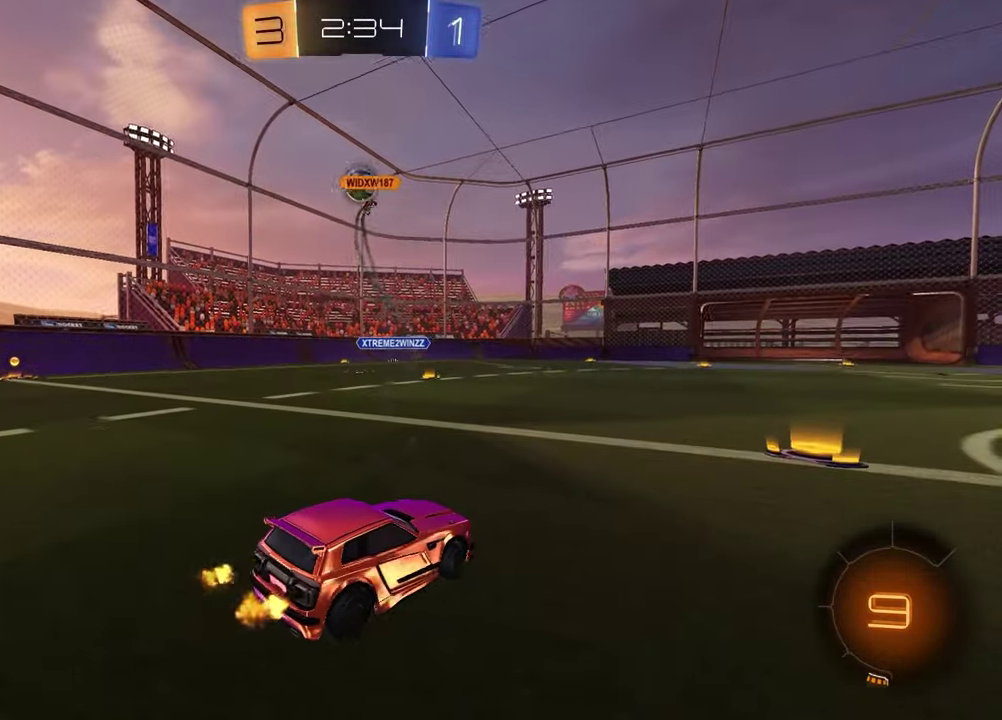
{"dt_ms": 500, "buttons": ["R2"], "left_stick": "left", "right_stick": "center", "events": [[50, "left_stick", "right"], [400, "left_stick", "center"], [467, "left_stick", "left"]]}
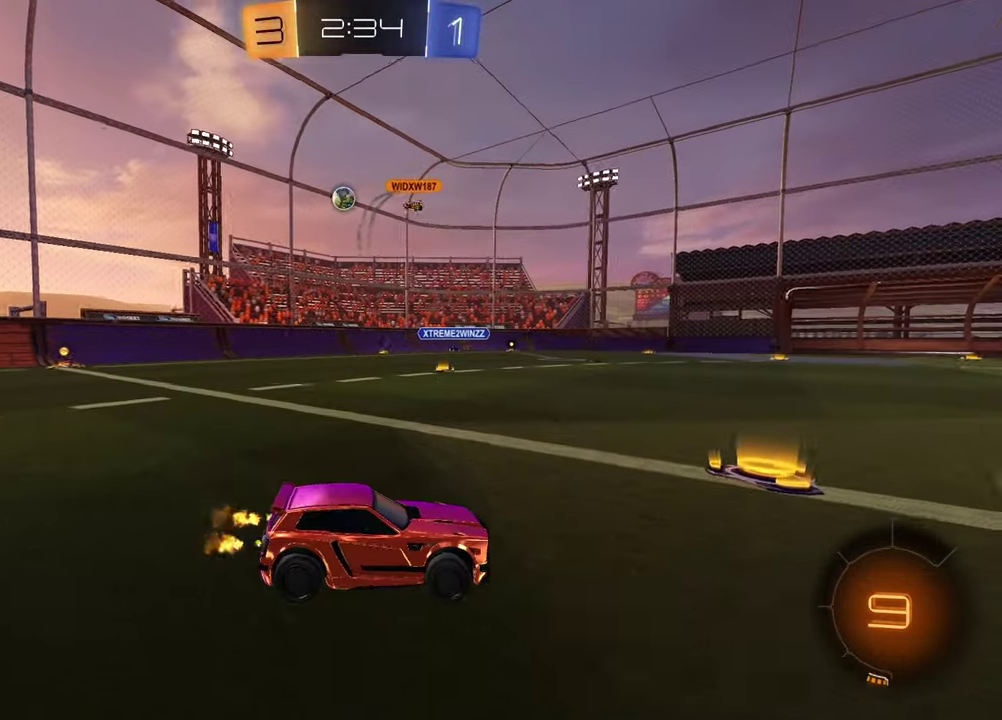
{"dt_ms": 500, "buttons": ["R2"], "left_stick": "center", "right_stick": "center", "events": [[383, "left_stick", "center"]]}
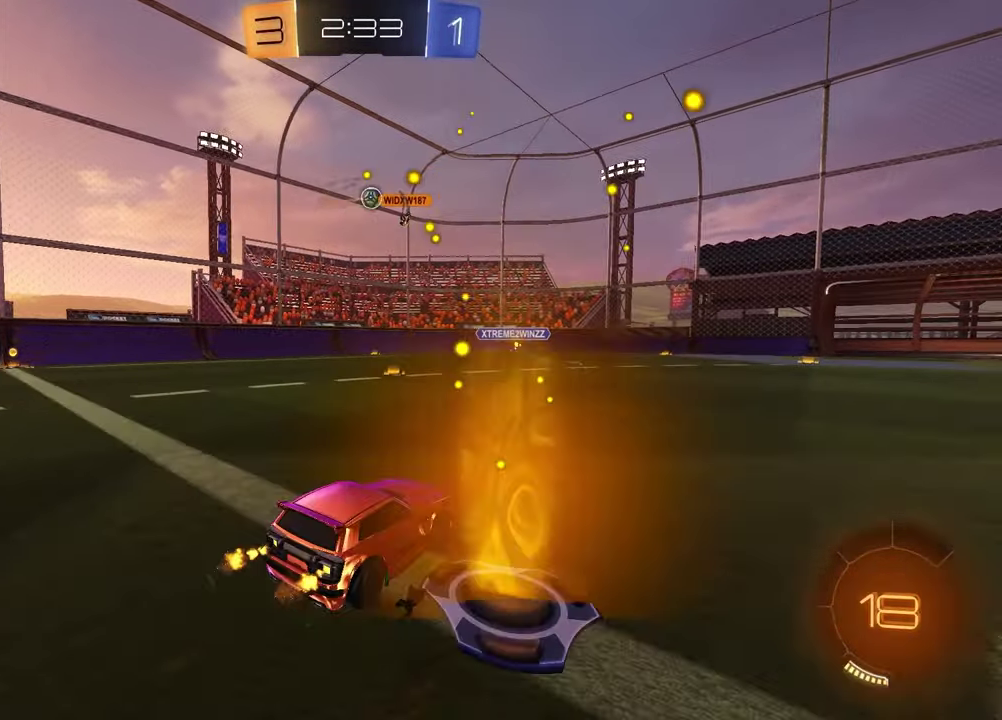
{"dt_ms": 500, "buttons": ["R2"], "left_stick": "center", "right_stick": "center", "events": [[67, "left_stick", "left"], [433, "left_stick", "center"]]}